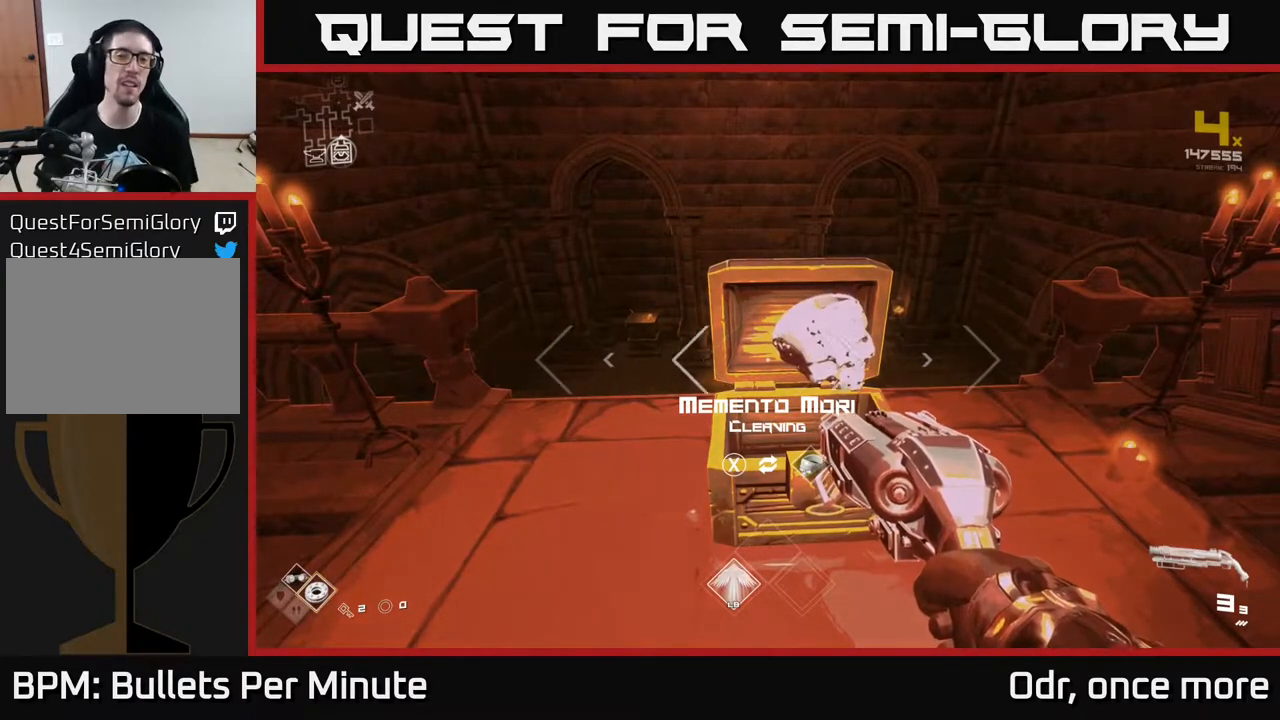
Gameplay with a controller (Xbox layout); each line is a JSON object with the inputs held at the frame after it. "events" lists button and stick changes between this image and that frame as [ms after this image, input, new state], when the widget could be followed in between.
{"buttons": [], "left_stick": "center", "right_stick": "center", "events": [[250, "left_stick", "up"], [400, "left_stick", "center"]]}
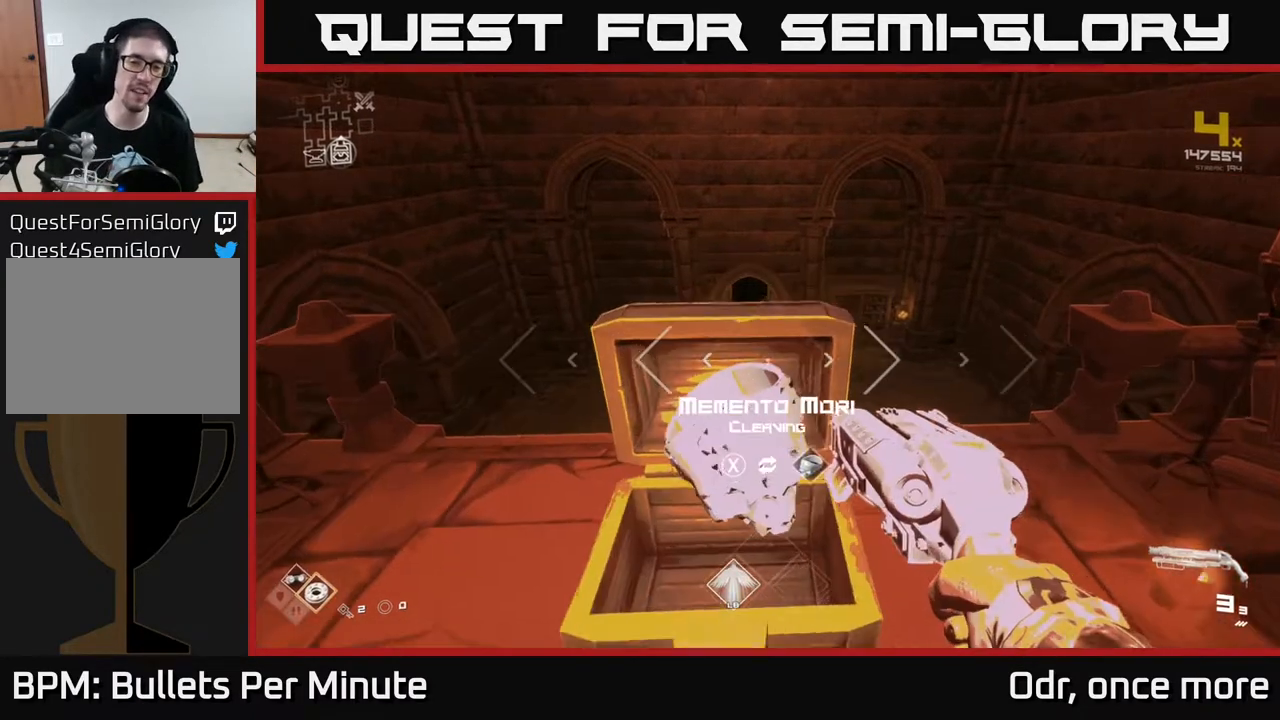
{"buttons": [], "left_stick": "center", "right_stick": "center", "events": [[33, "right_stick", "left"], [100, "left_stick", "down"], [267, "right_stick", "center"], [350, "left_stick", "center"]]}
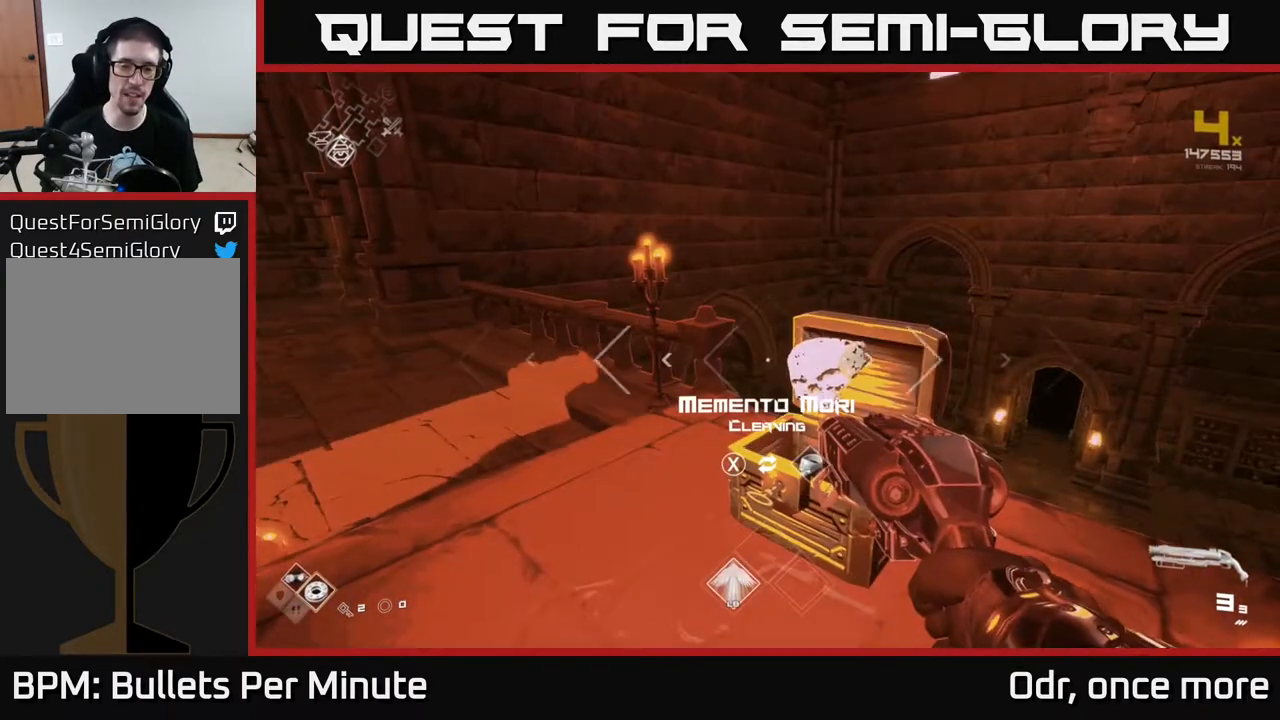
{"buttons": [], "left_stick": "center", "right_stick": "center", "events": [[100, "left_stick", "right"], [267, "left_stick", "center"]]}
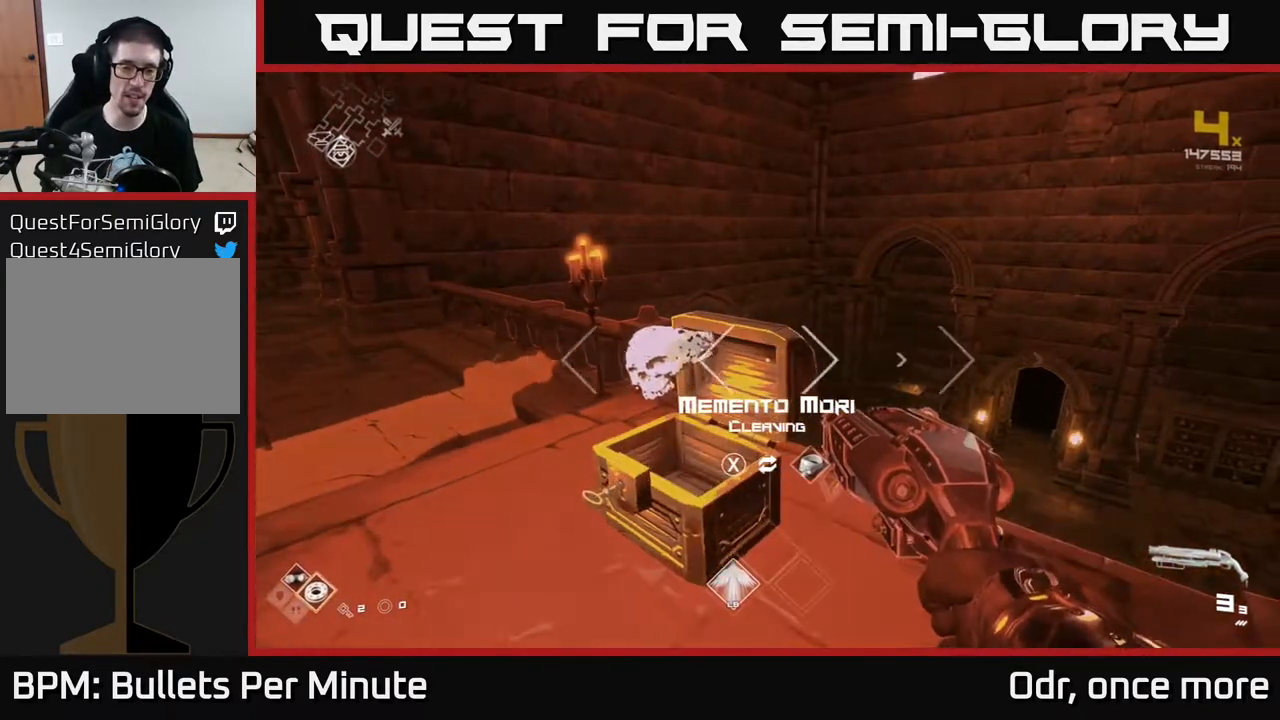
{"buttons": [], "left_stick": "center", "right_stick": "center", "events": [[117, "right_stick", "left"], [167, "left_stick", "up-right"], [300, "left_stick", "center"], [300, "right_stick", "center"]]}
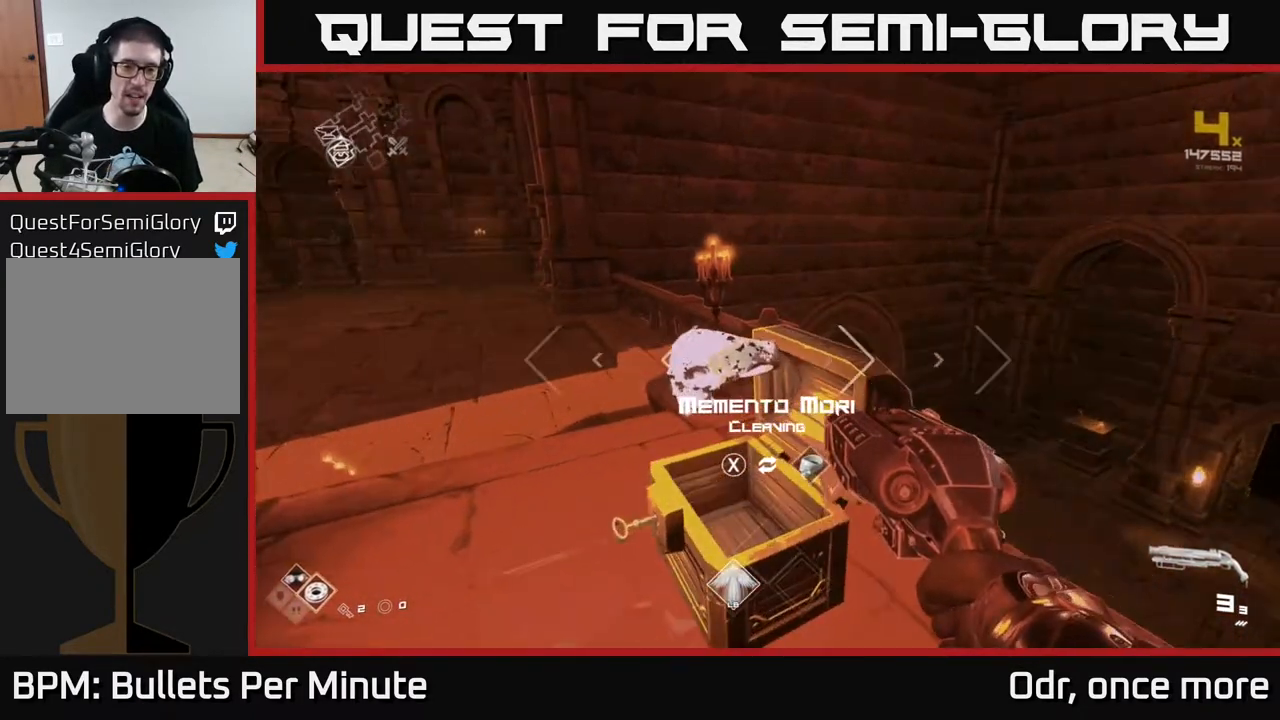
{"buttons": [], "left_stick": "center", "right_stick": "center", "events": [[217, "left_stick", "left"], [217, "right_stick", "left"], [383, "left_stick", "center"], [467, "right_stick", "center"]]}
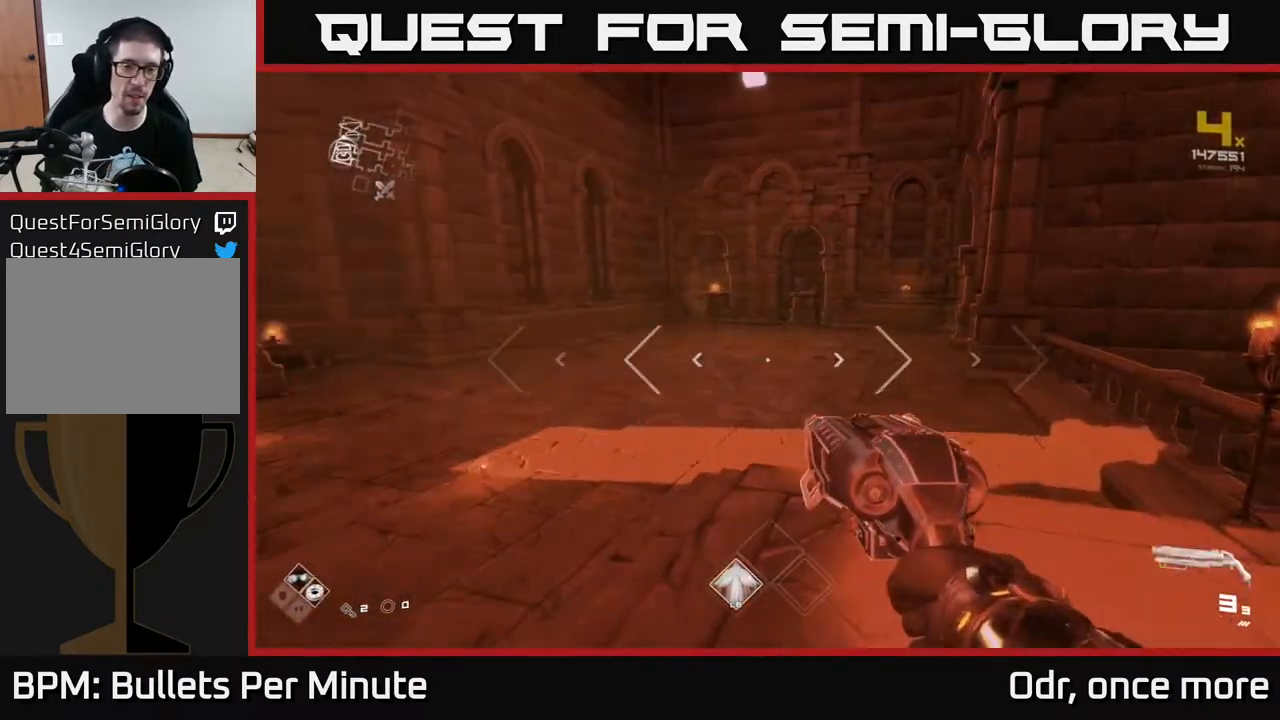
{"buttons": [], "left_stick": "left", "right_stick": "right", "events": [[317, "right_stick", "right"], [333, "left_stick", "left"]]}
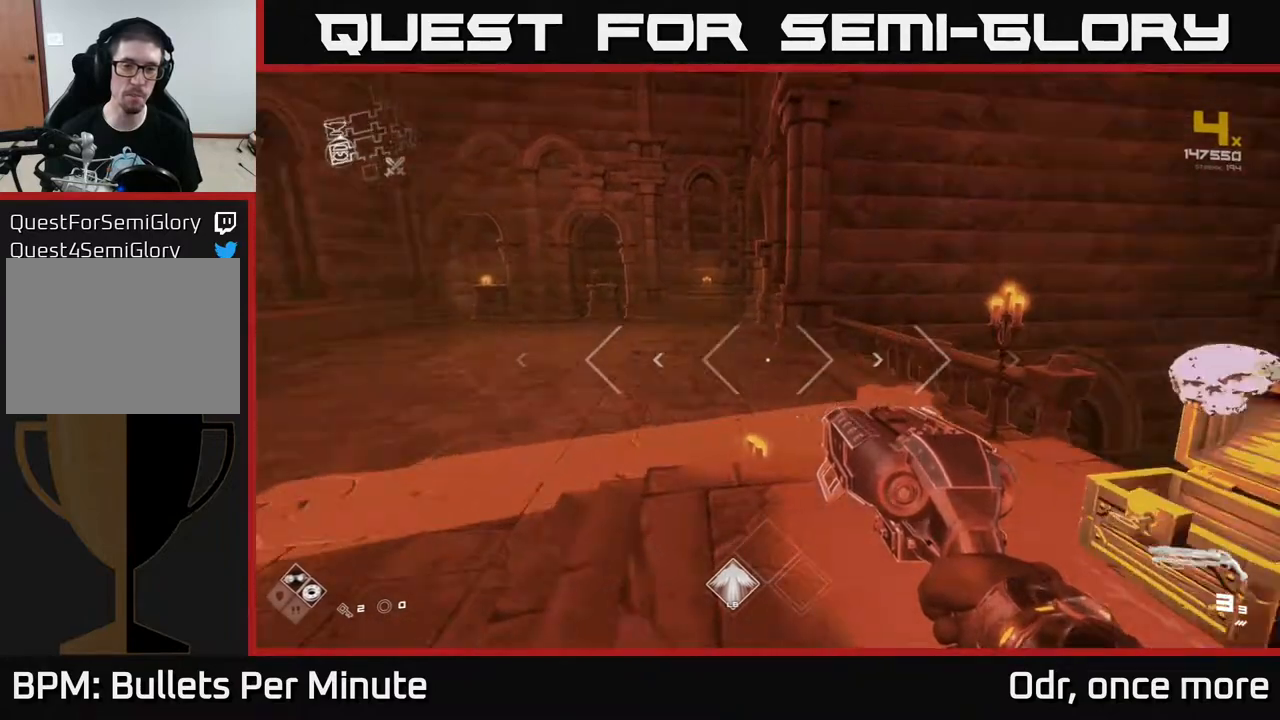
{"buttons": [], "left_stick": "center", "right_stick": "center", "events": [[33, "left_stick", "center"], [217, "left_stick", "left"], [333, "right_stick", "center"], [450, "left_stick", "center"]]}
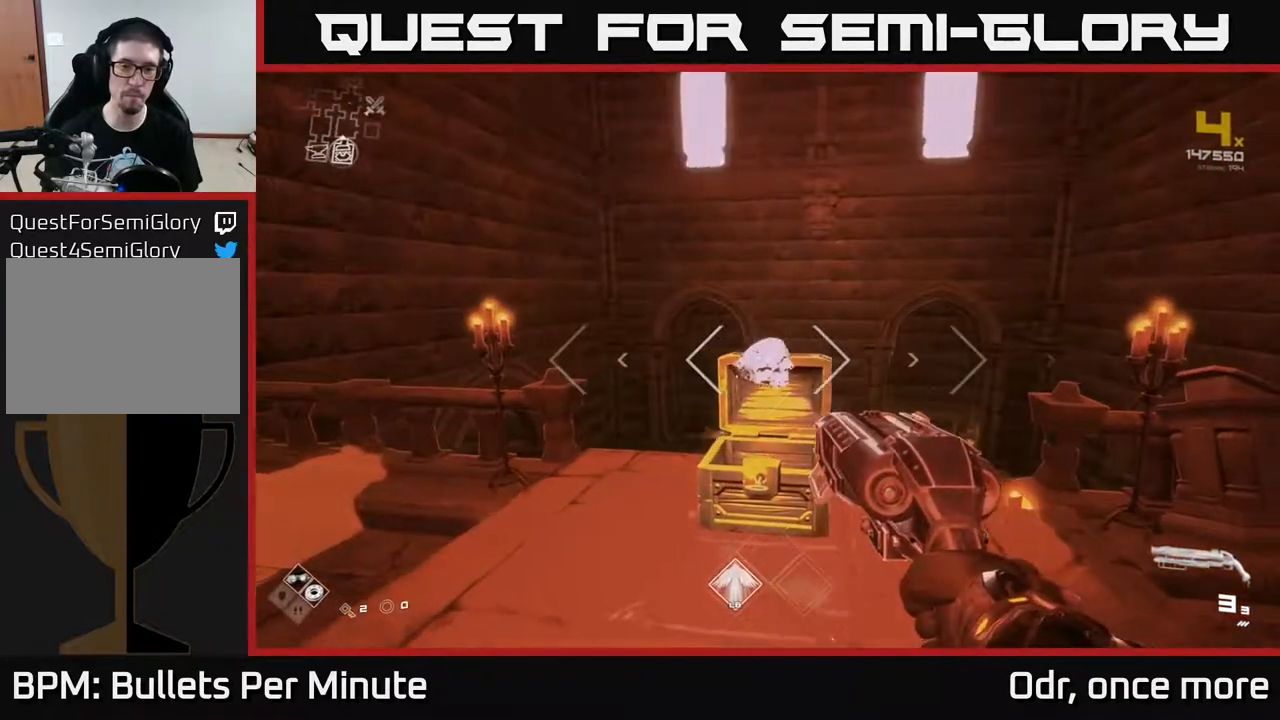
{"buttons": [], "left_stick": "center", "right_stick": "center", "events": [[117, "left_stick", "up-left"], [283, "left_stick", "center"], [350, "right_stick", "down-right"], [500, "right_stick", "center"]]}
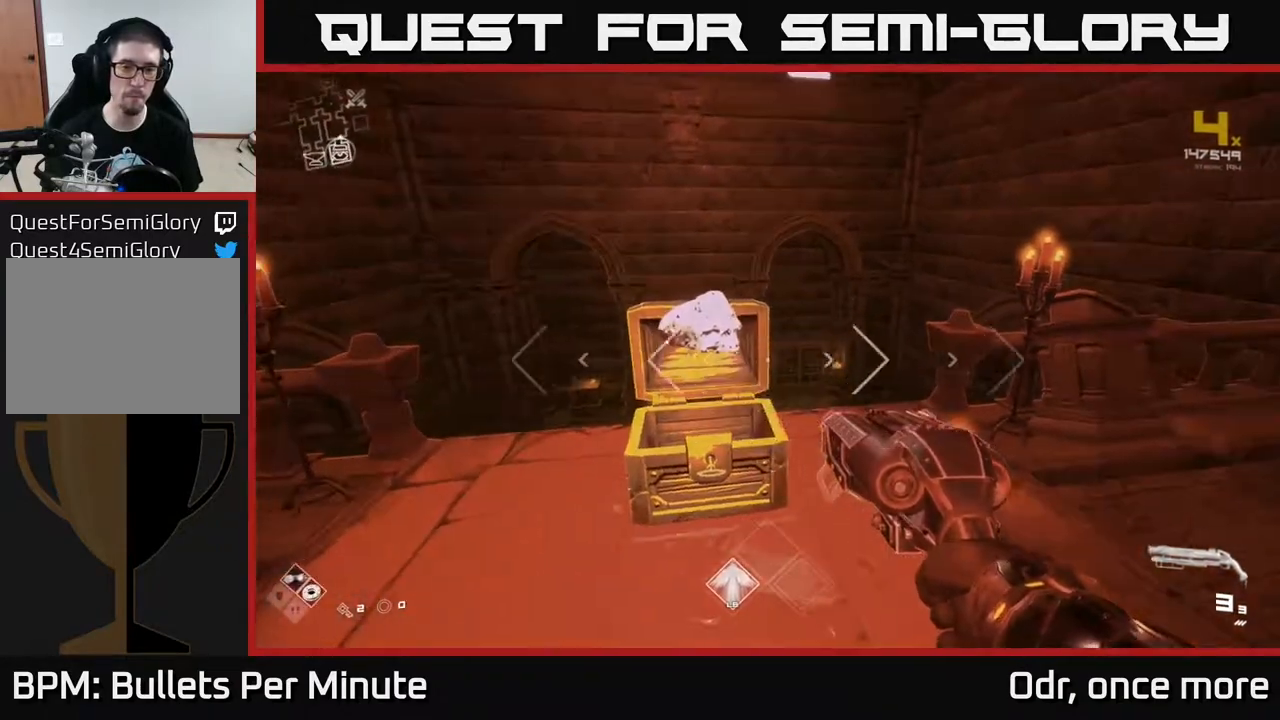
{"buttons": [], "left_stick": "up-left", "right_stick": "center", "events": [[467, "left_stick", "up-left"]]}
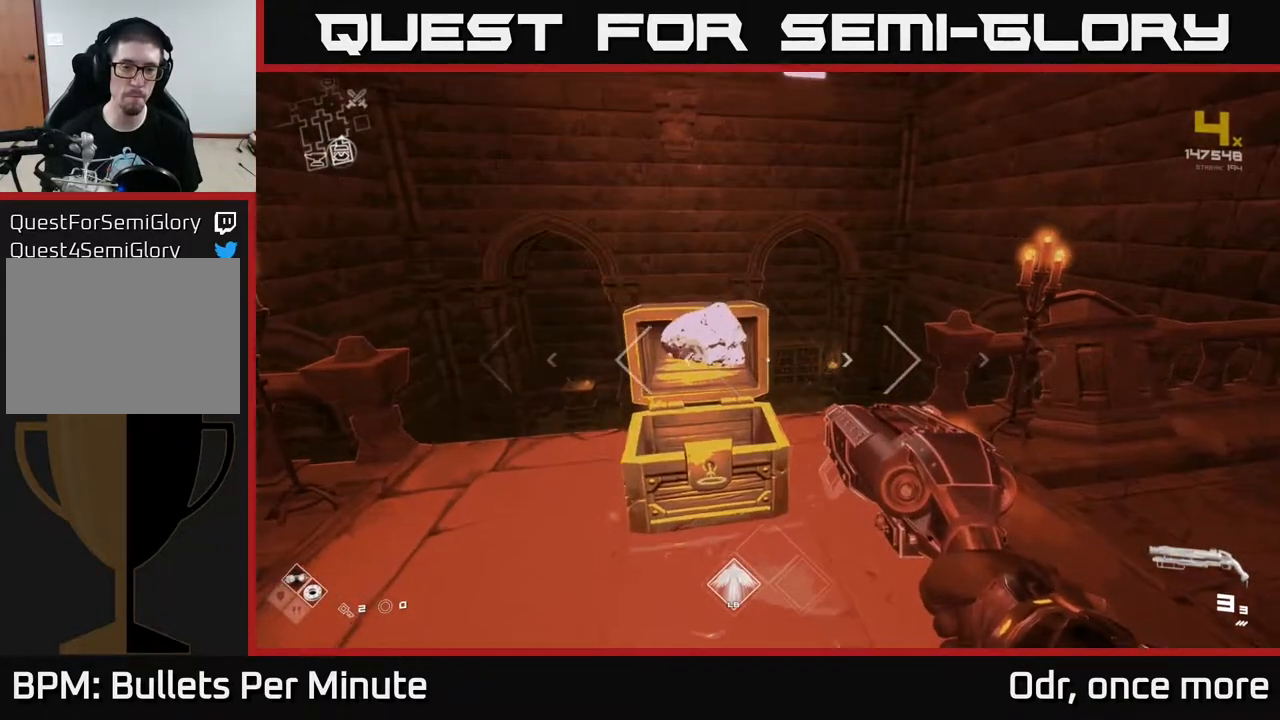
{"buttons": [], "left_stick": "center", "right_stick": "center", "events": [[117, "left_stick", "center"]]}
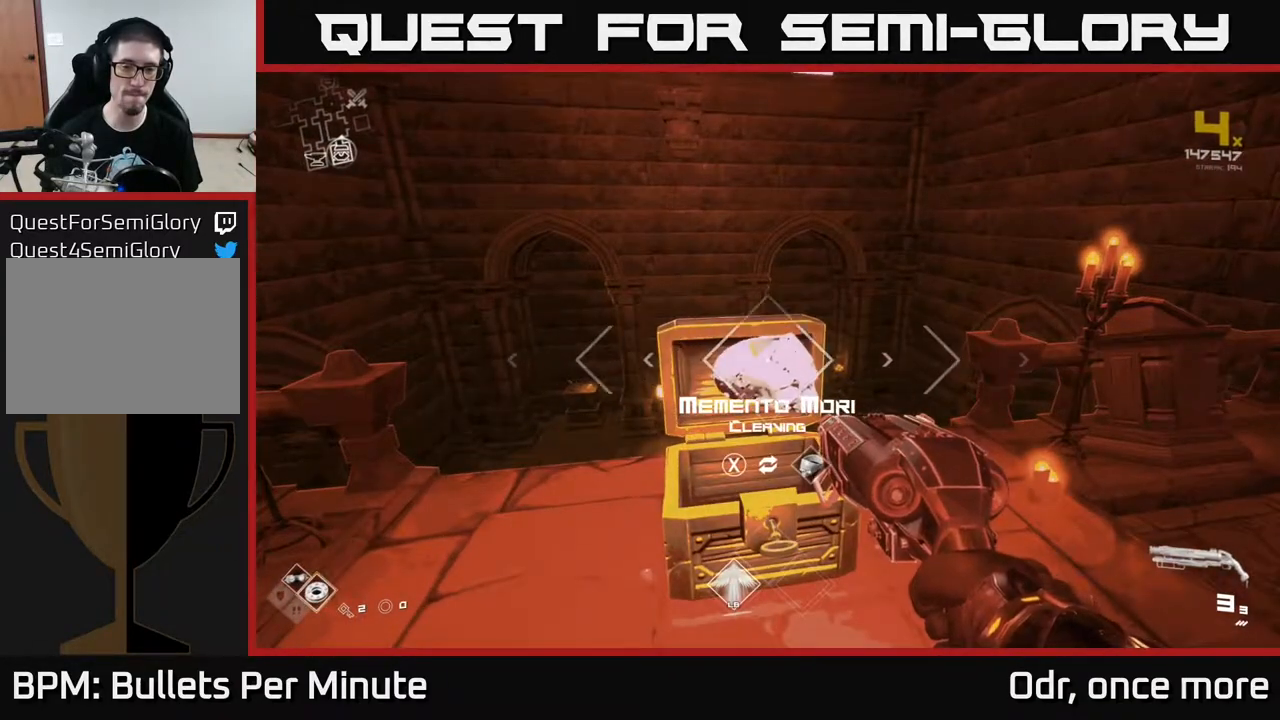
{"buttons": [], "left_stick": "center", "right_stick": "center", "events": []}
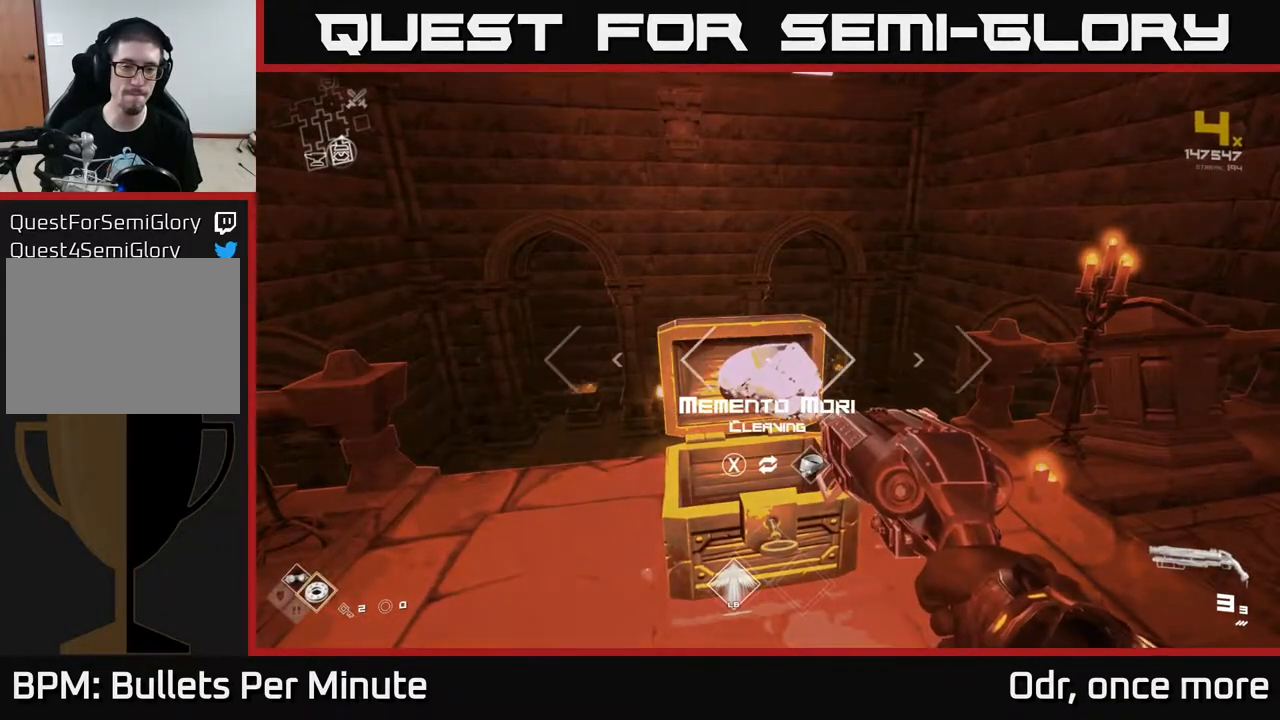
{"buttons": [], "left_stick": "center", "right_stick": "center", "events": []}
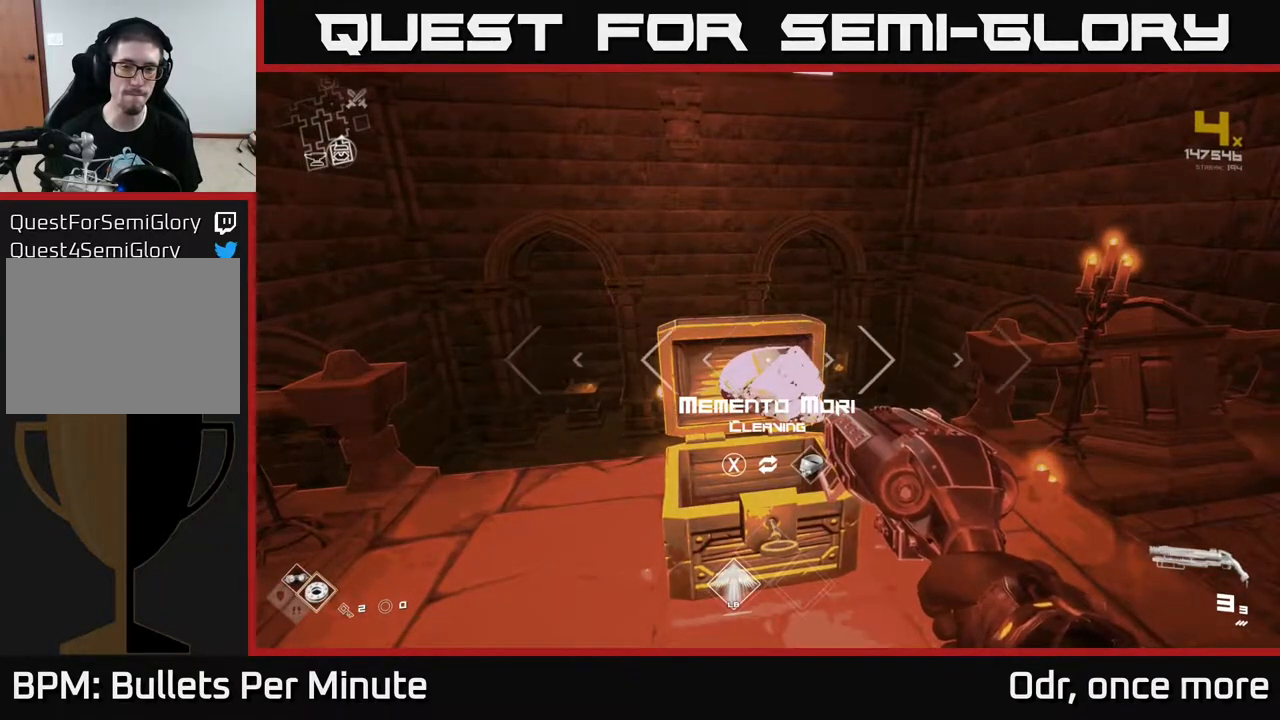
{"buttons": [], "left_stick": "up-left", "right_stick": "center", "events": [[400, "left_stick", "up-left"]]}
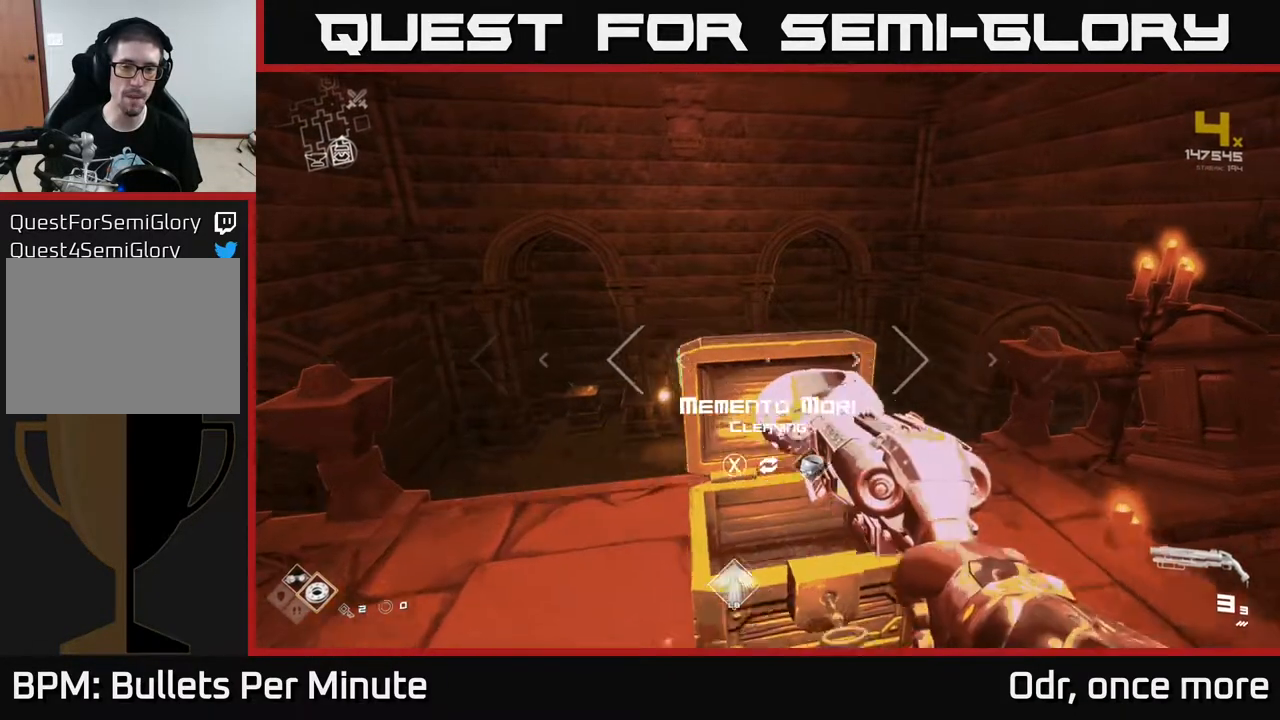
{"buttons": [], "left_stick": "center", "right_stick": "center", "events": [[33, "left_stick", "center"], [317, "left_stick", "down-right"], [483, "left_stick", "center"]]}
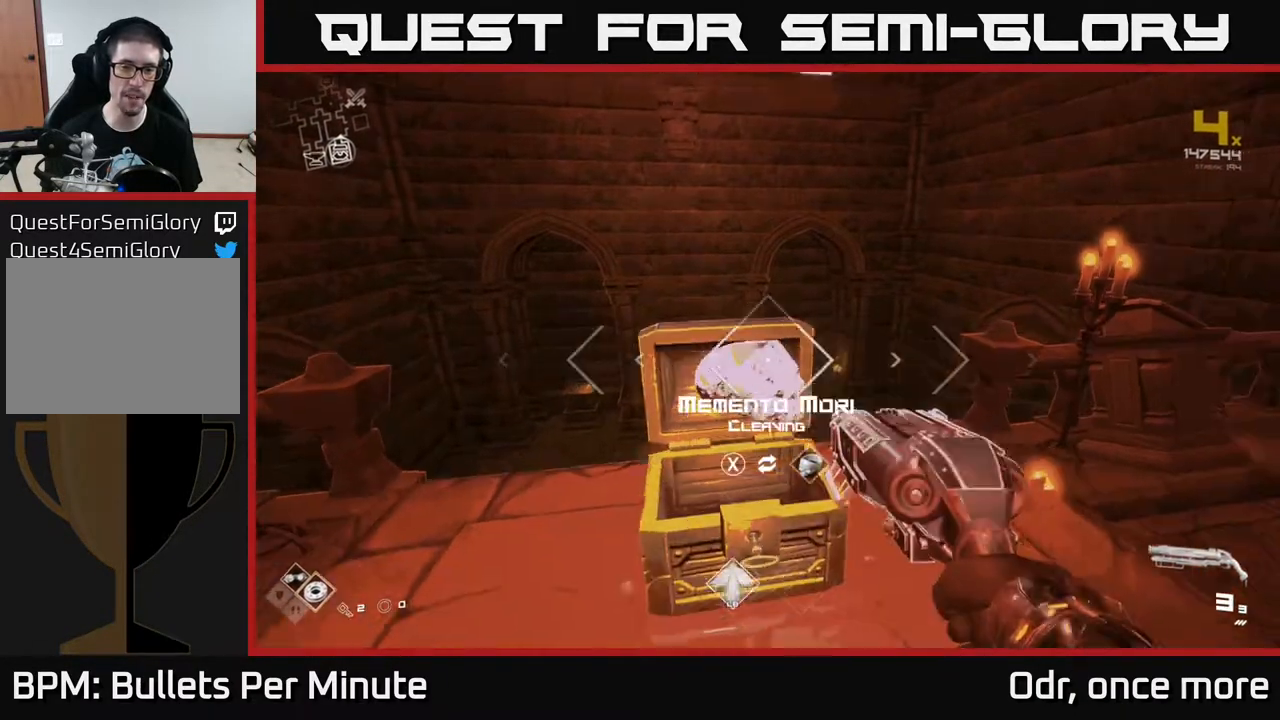
{"buttons": [], "left_stick": "center", "right_stick": "center", "events": [[117, "right_stick", "left"], [233, "left_stick", "up"], [250, "right_stick", "center"], [383, "left_stick", "center"]]}
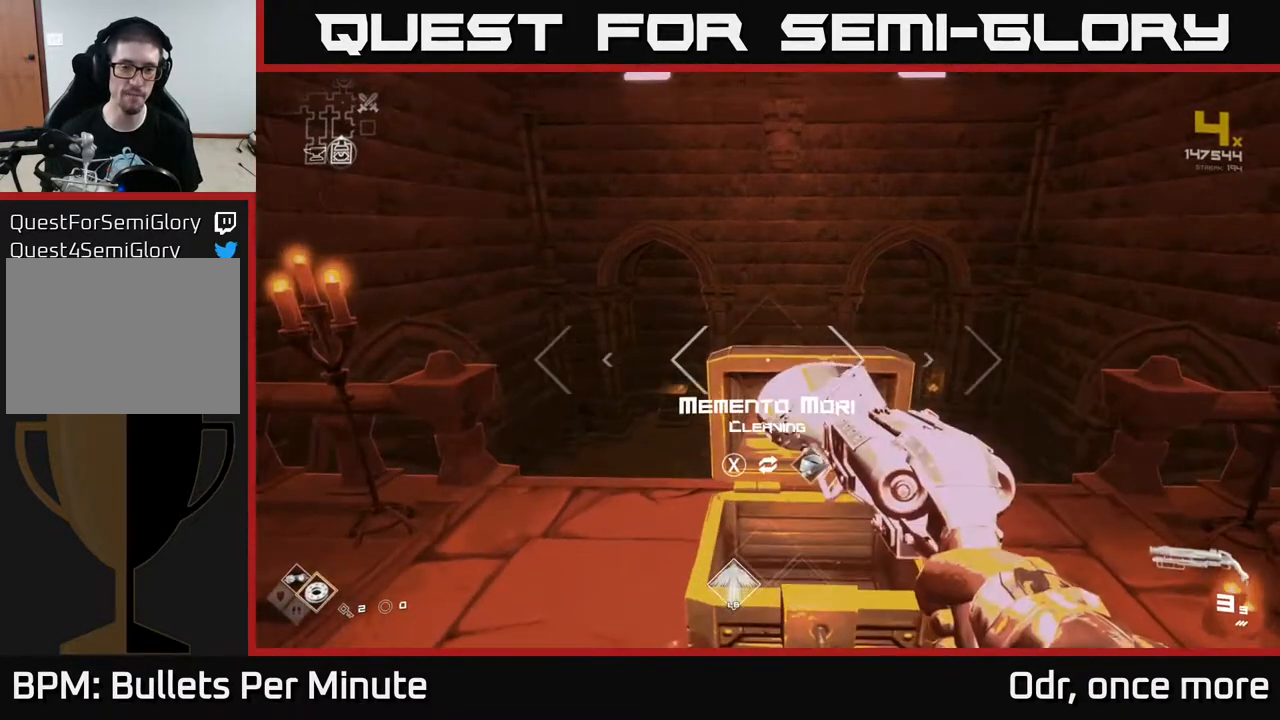
{"buttons": [], "left_stick": "center", "right_stick": "center", "events": [[183, "left_stick", "down"], [233, "right_stick", "left"], [400, "left_stick", "center"], [450, "right_stick", "center"]]}
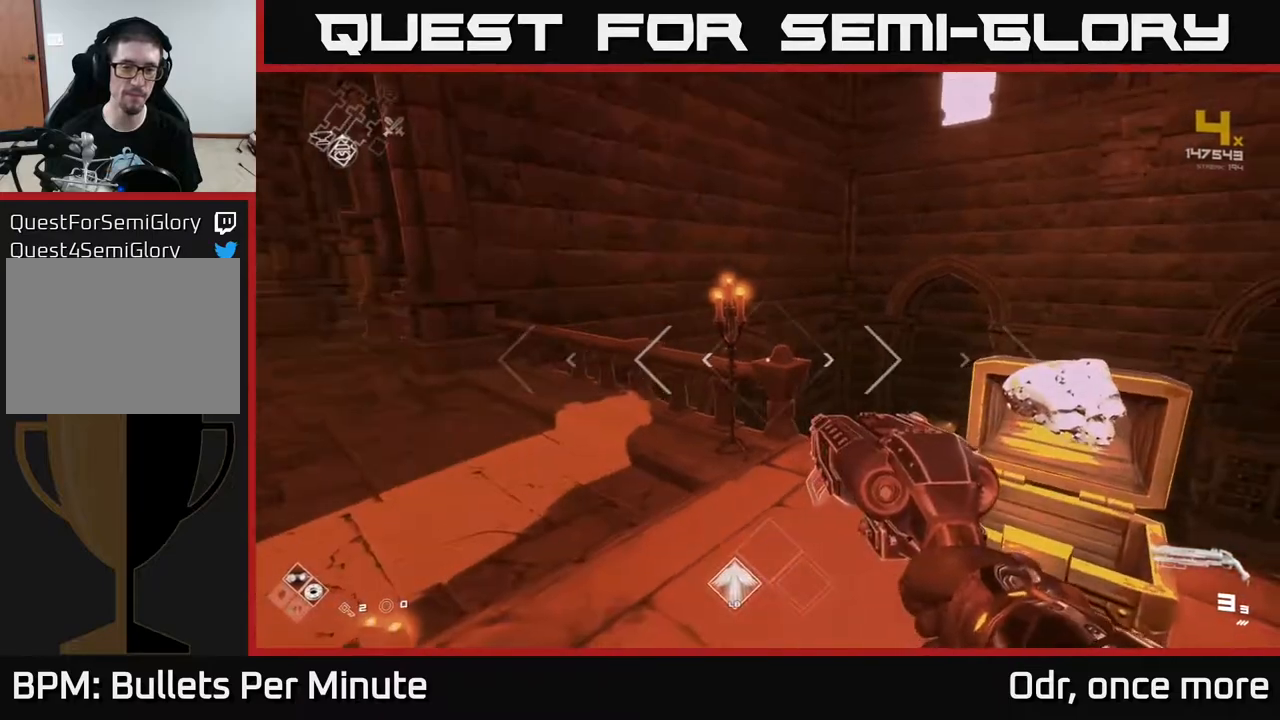
{"buttons": [], "left_stick": "center", "right_stick": "center", "events": [[100, "right_stick", "right"], [333, "right_stick", "center"]]}
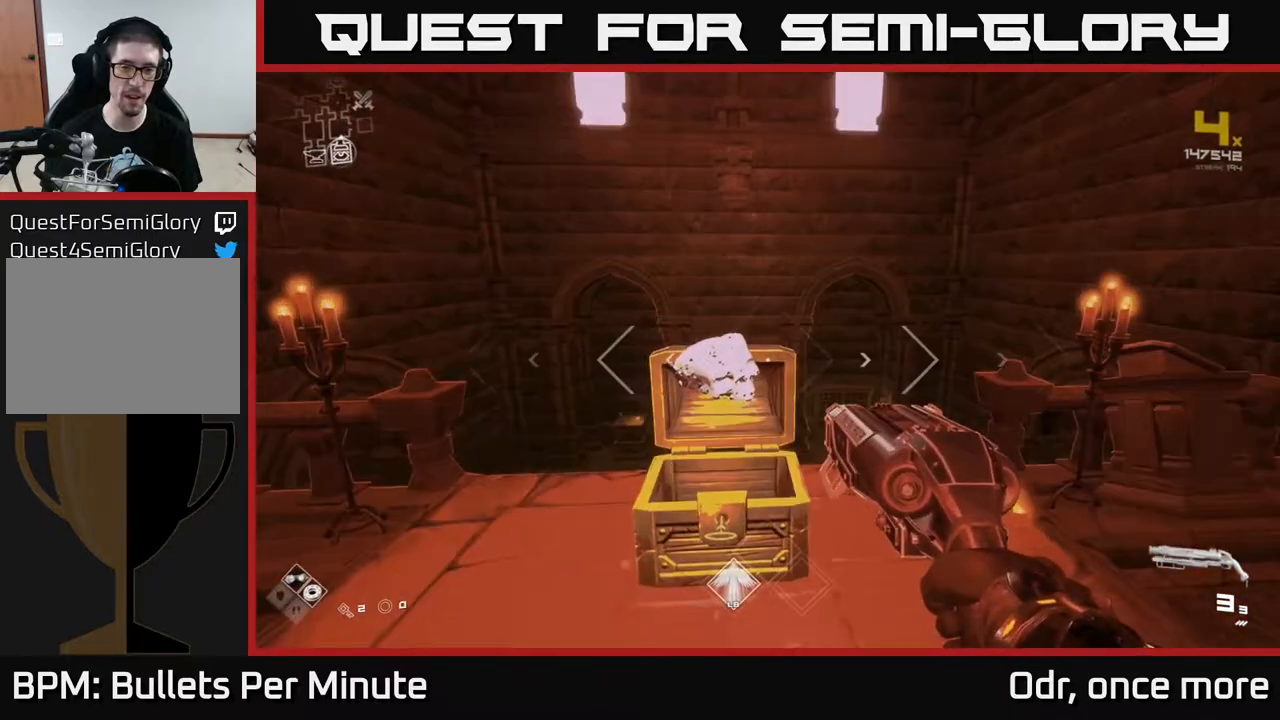
{"buttons": [], "left_stick": "center", "right_stick": "center", "events": [[33, "left_stick", "up"], [133, "right_stick", "down-left"], [200, "left_stick", "center"], [233, "right_stick", "center"]]}
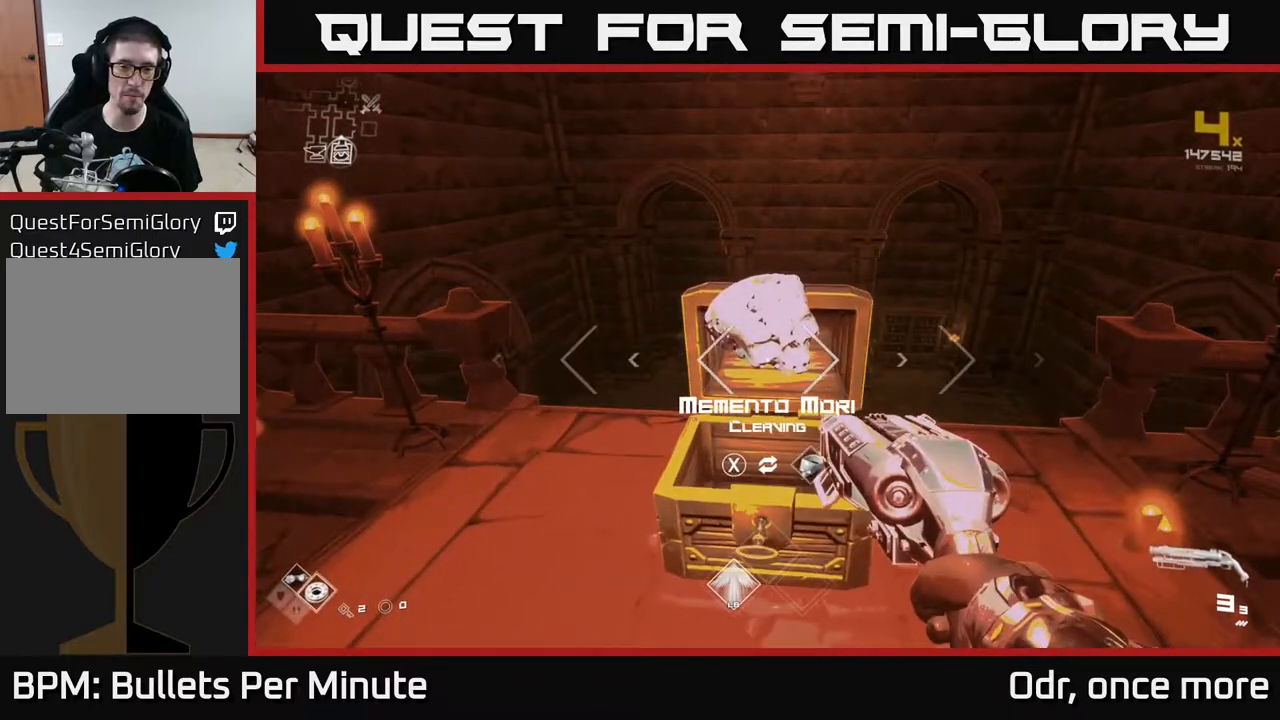
{"buttons": [], "left_stick": "center", "right_stick": "center", "events": [[283, "left_stick", "up"], [383, "left_stick", "center"]]}
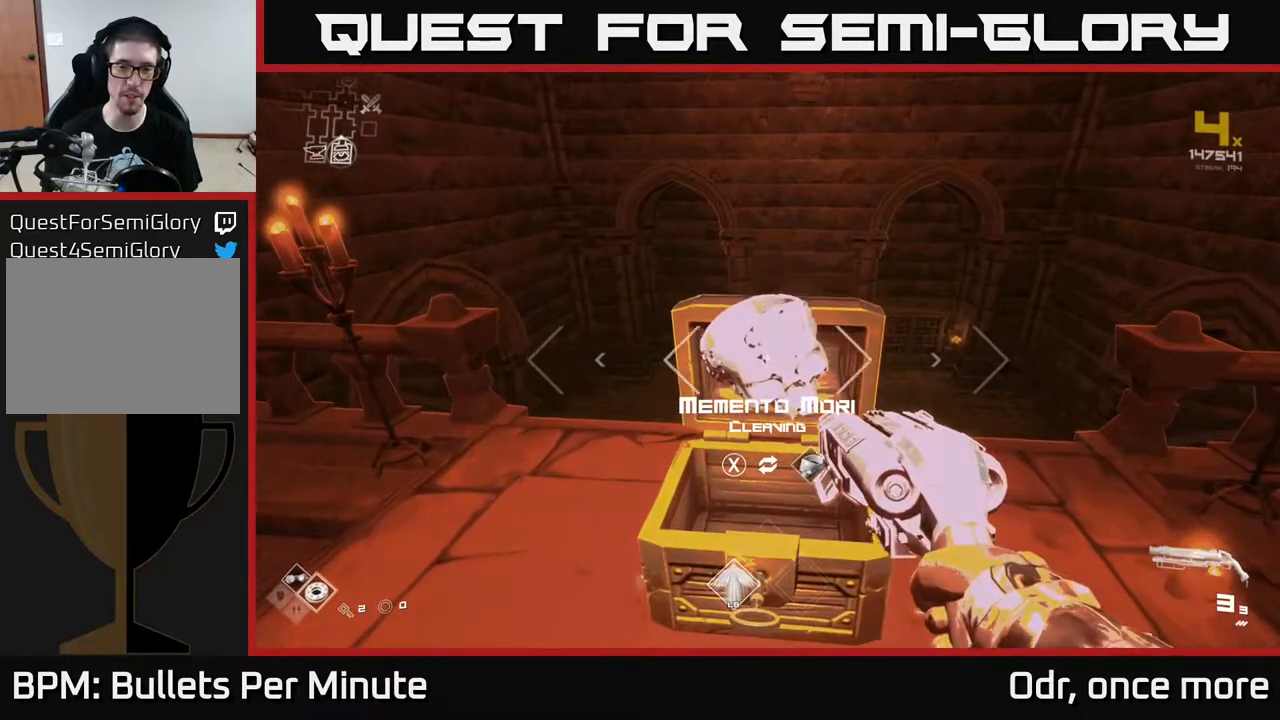
{"buttons": [], "left_stick": "center", "right_stick": "center", "events": []}
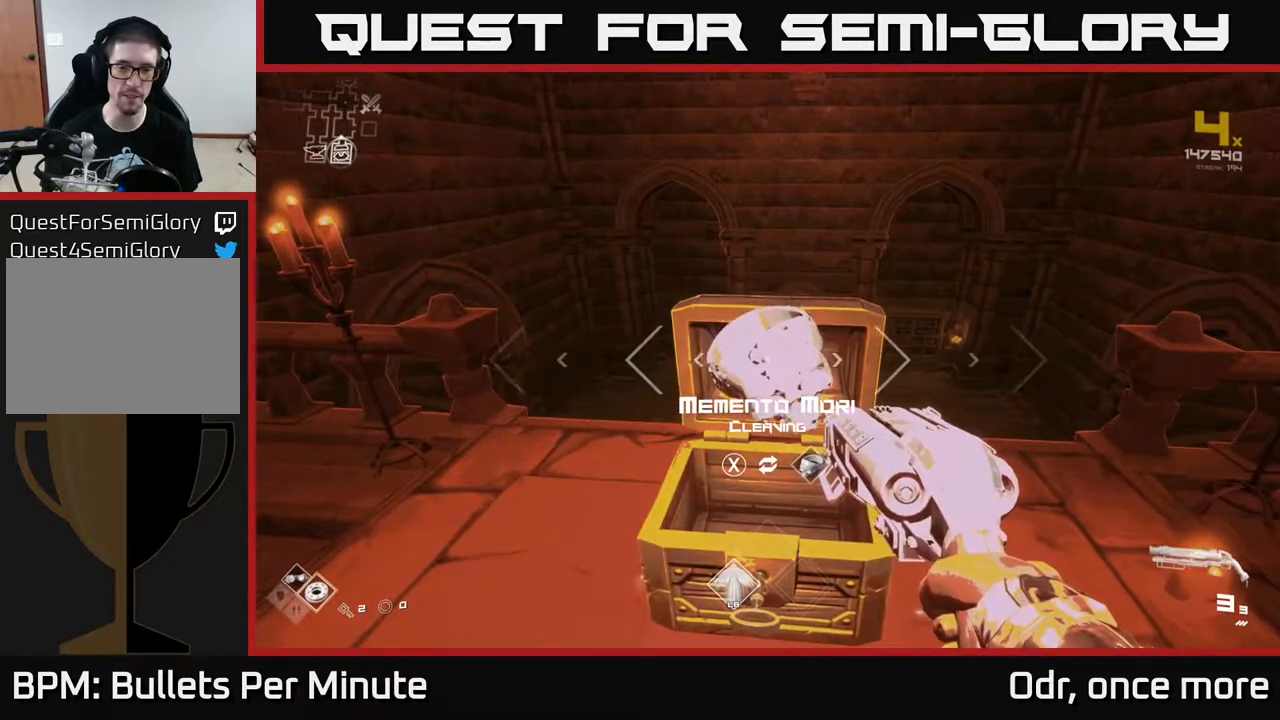
{"buttons": [], "left_stick": "up", "right_stick": "center", "events": [[300, "X", "down"], [333, "X", "up"], [500, "left_stick", "up"]]}
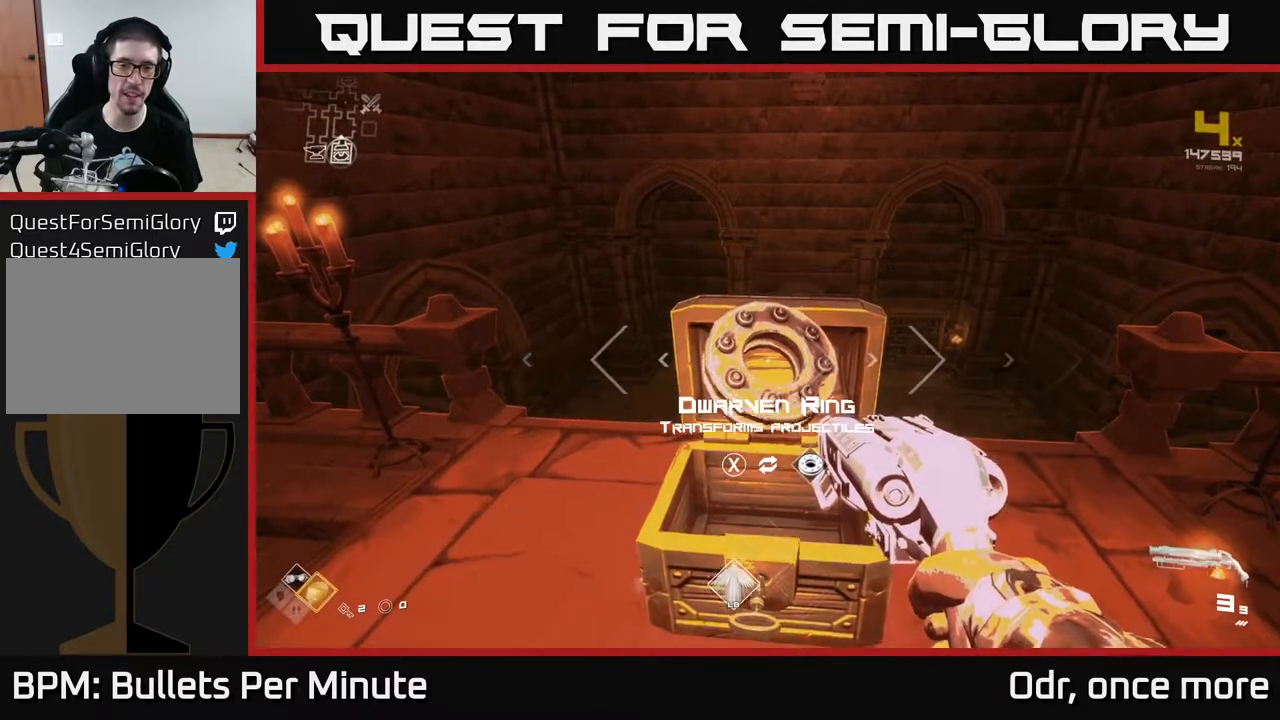
{"buttons": [], "left_stick": "up", "right_stick": "center", "events": [[100, "right_stick", "down-right"], [183, "right_stick", "center"]]}
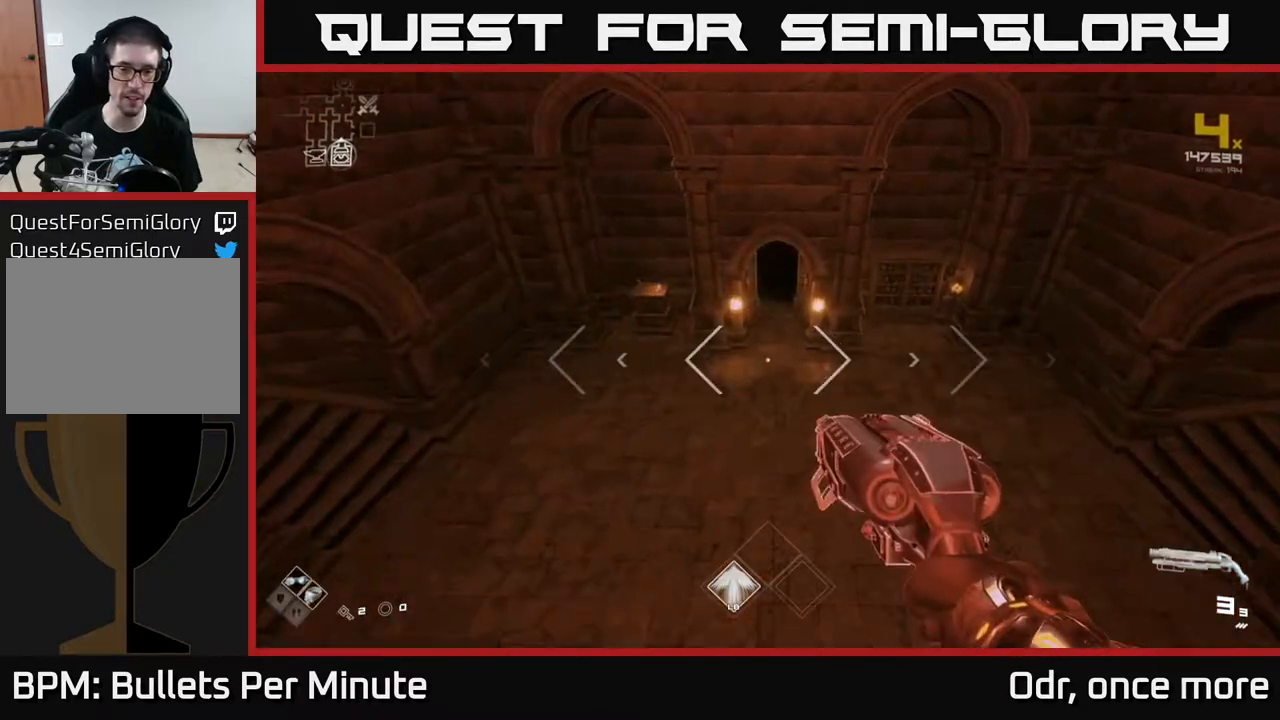
{"buttons": [], "left_stick": "up", "right_stick": "center", "events": []}
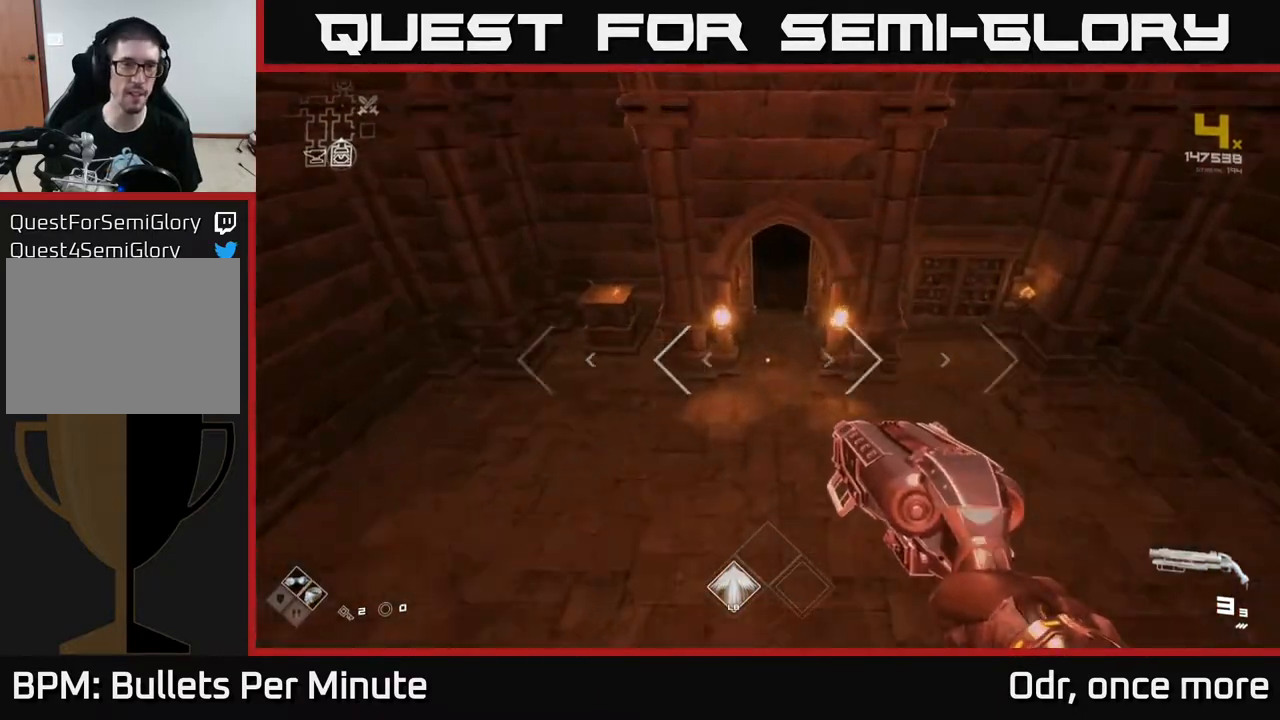
{"buttons": [], "left_stick": "up", "right_stick": "center", "events": [[133, "right_stick", "up"], [217, "right_stick", "center"]]}
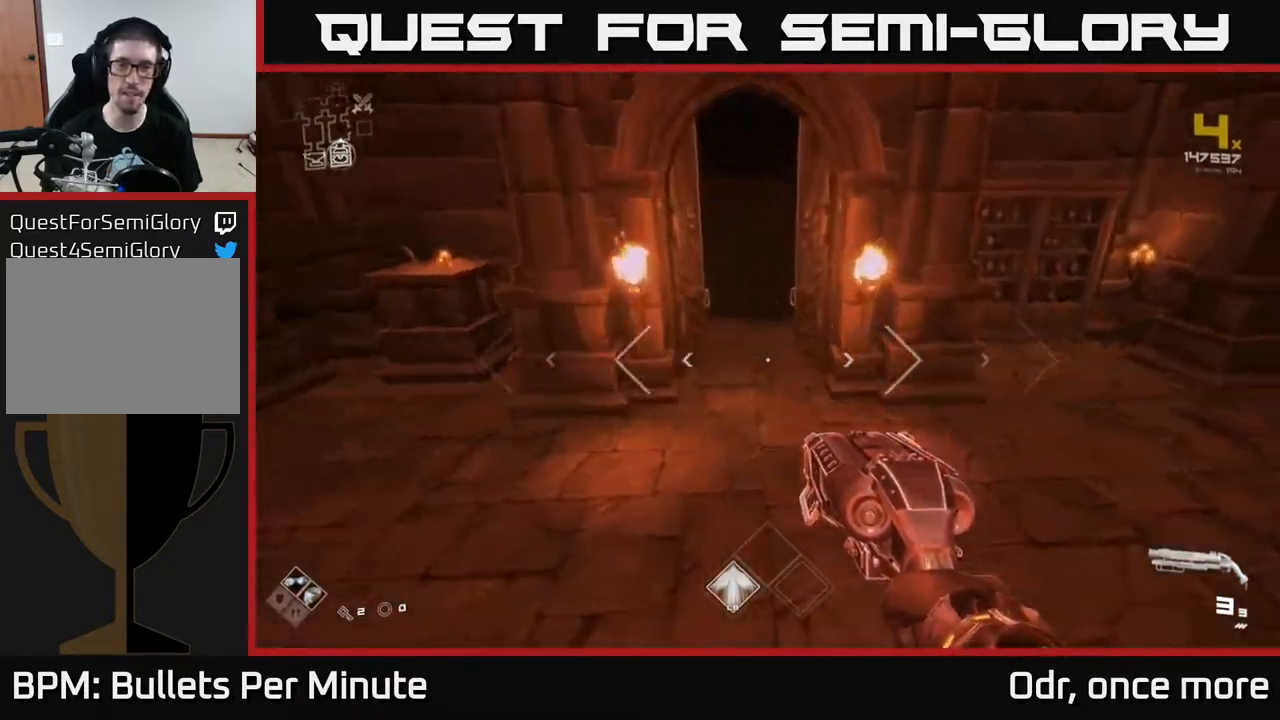
{"buttons": ["L1"], "left_stick": "up", "right_stick": "center", "events": [[233, "L1", "down"], [267, "right_stick", "up"], [333, "right_stick", "center"]]}
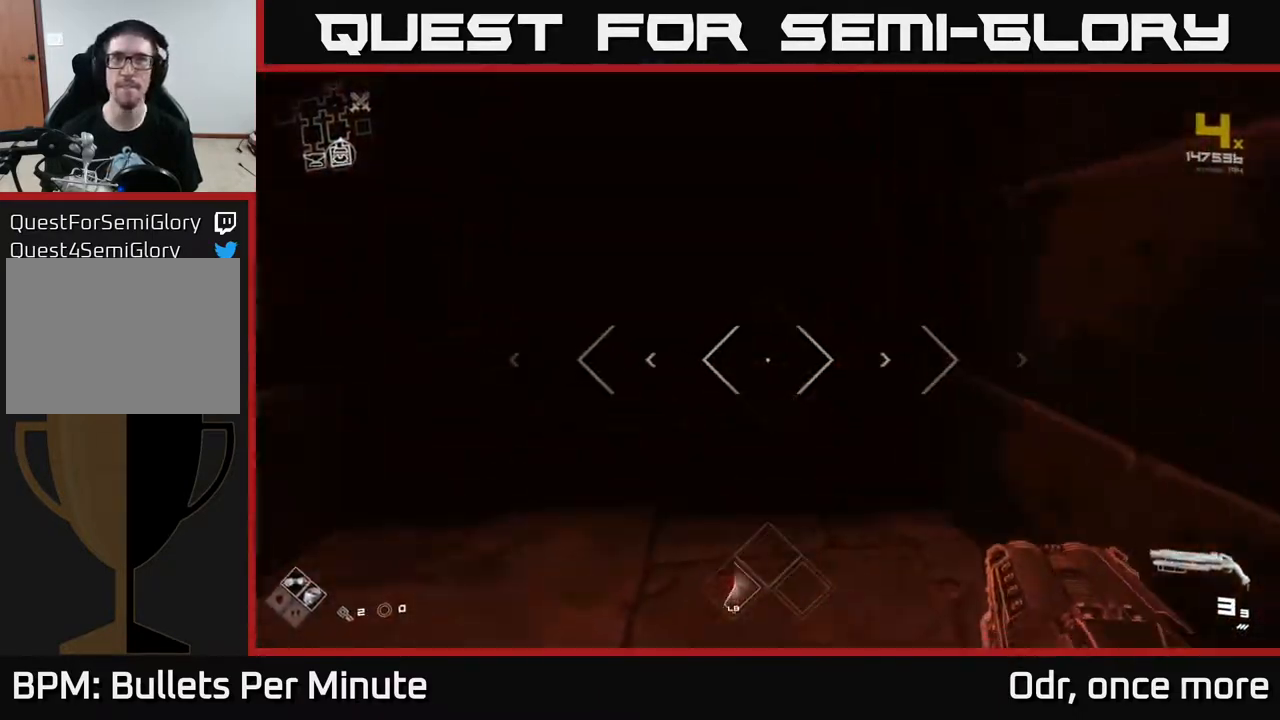
{"buttons": ["L1"], "left_stick": "up", "right_stick": "center", "events": [[33, "right_stick", "up"], [133, "right_stick", "center"]]}
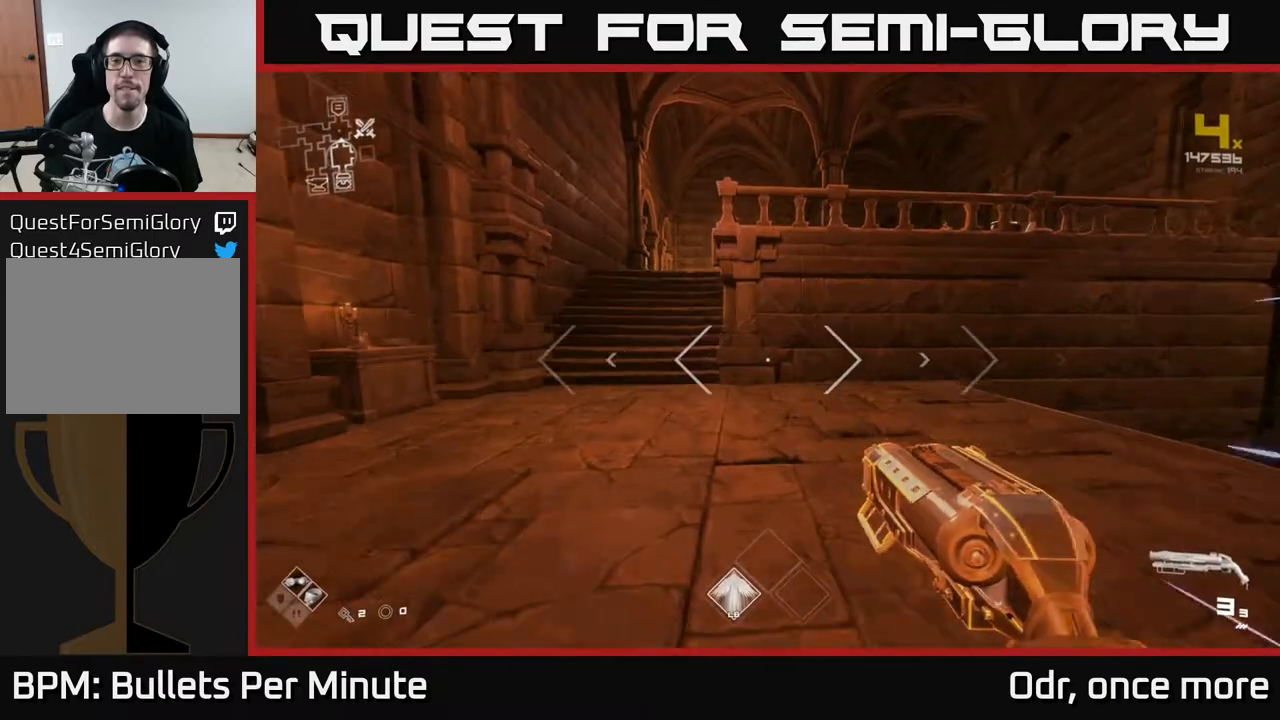
{"buttons": ["L1"], "left_stick": "up-left", "right_stick": "center", "events": [[200, "left_stick", "up-left"]]}
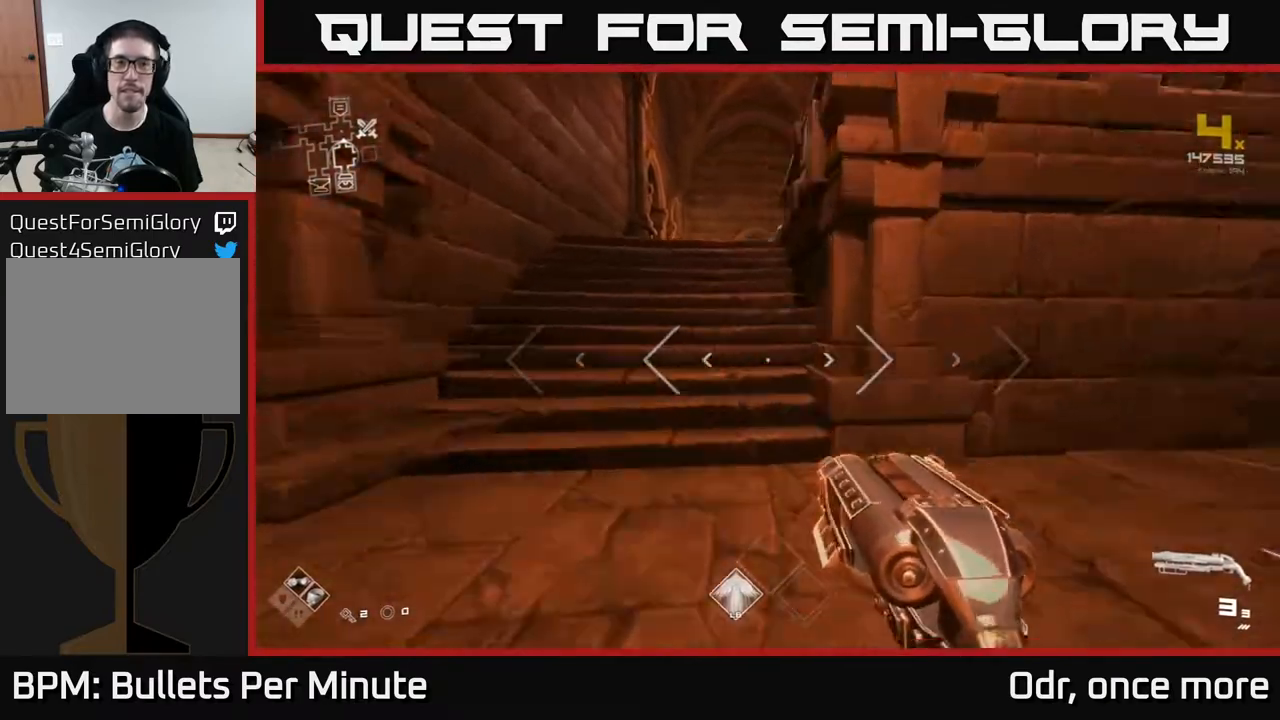
{"buttons": [], "left_stick": "right", "right_stick": "right", "events": [[283, "right_stick", "right"], [400, "L1", "up"], [400, "left_stick", "right"]]}
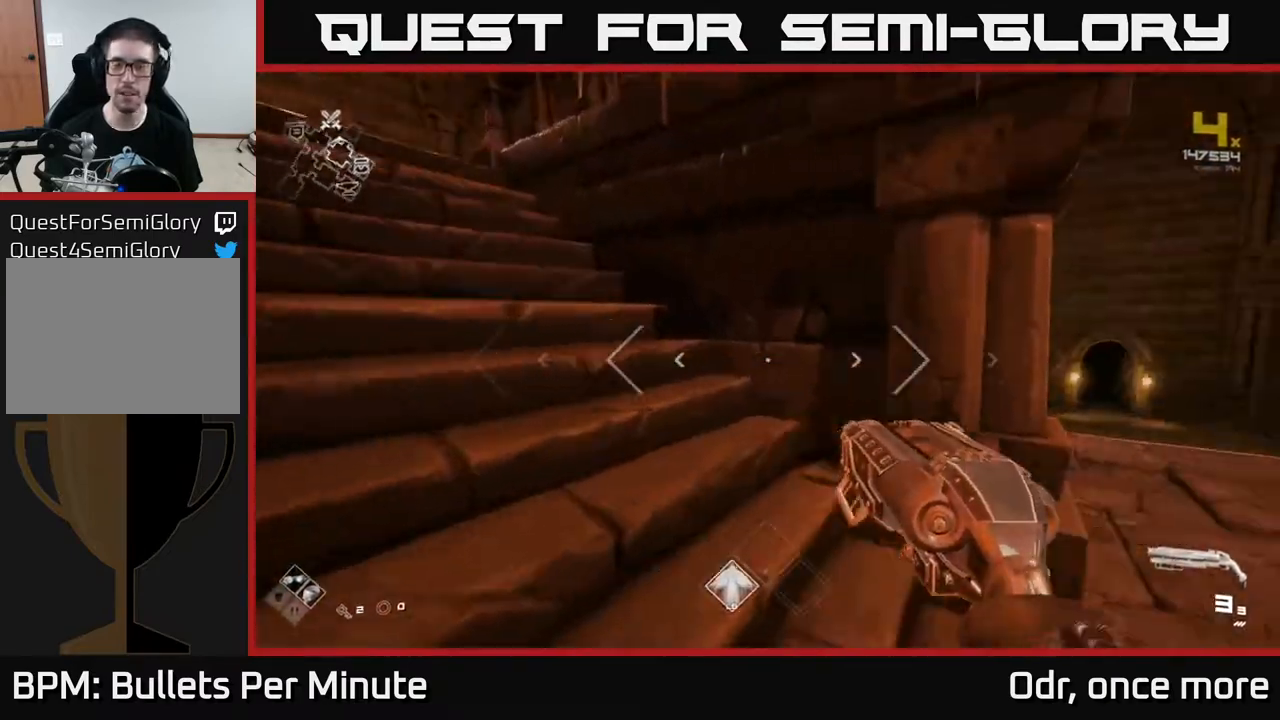
{"buttons": ["L1"], "left_stick": "up", "right_stick": "up-left", "events": [[167, "left_stick", "up-right"], [283, "left_stick", "up"], [283, "right_stick", "center"], [317, "L1", "down"], [450, "right_stick", "up-left"]]}
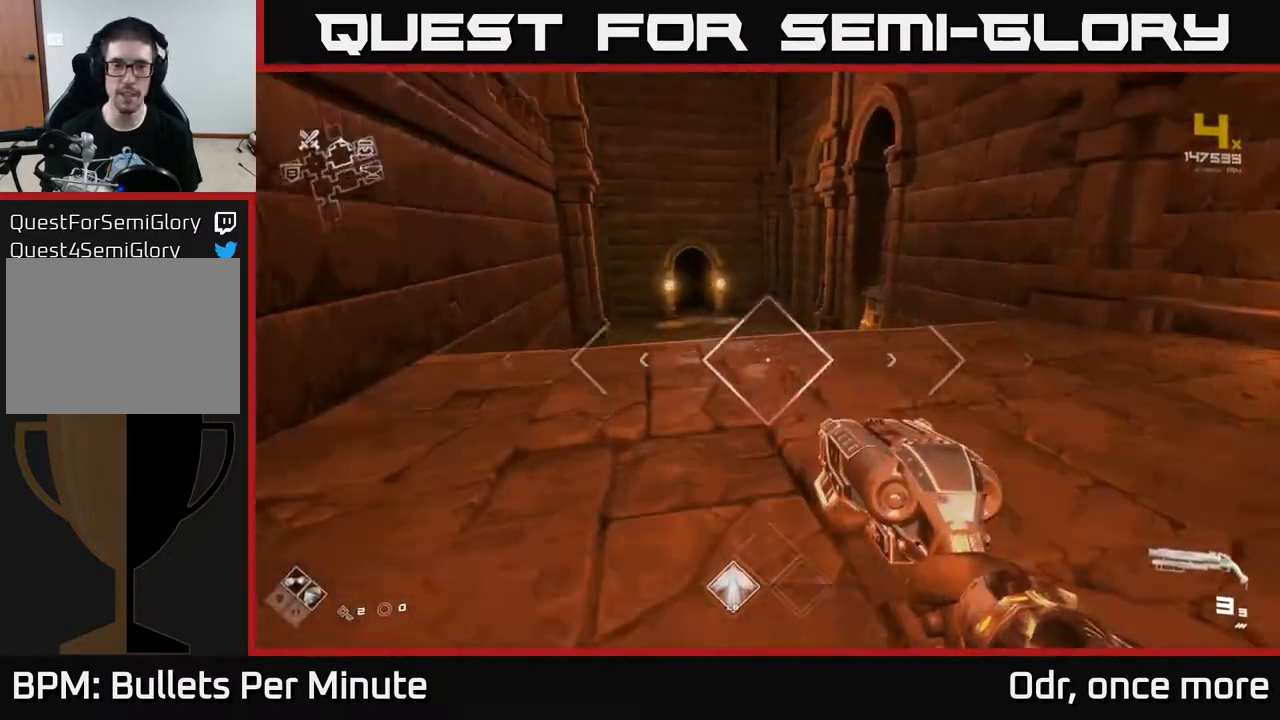
{"buttons": [], "left_stick": "up", "right_stick": "center", "events": [[83, "right_stick", "center"], [283, "L1", "up"]]}